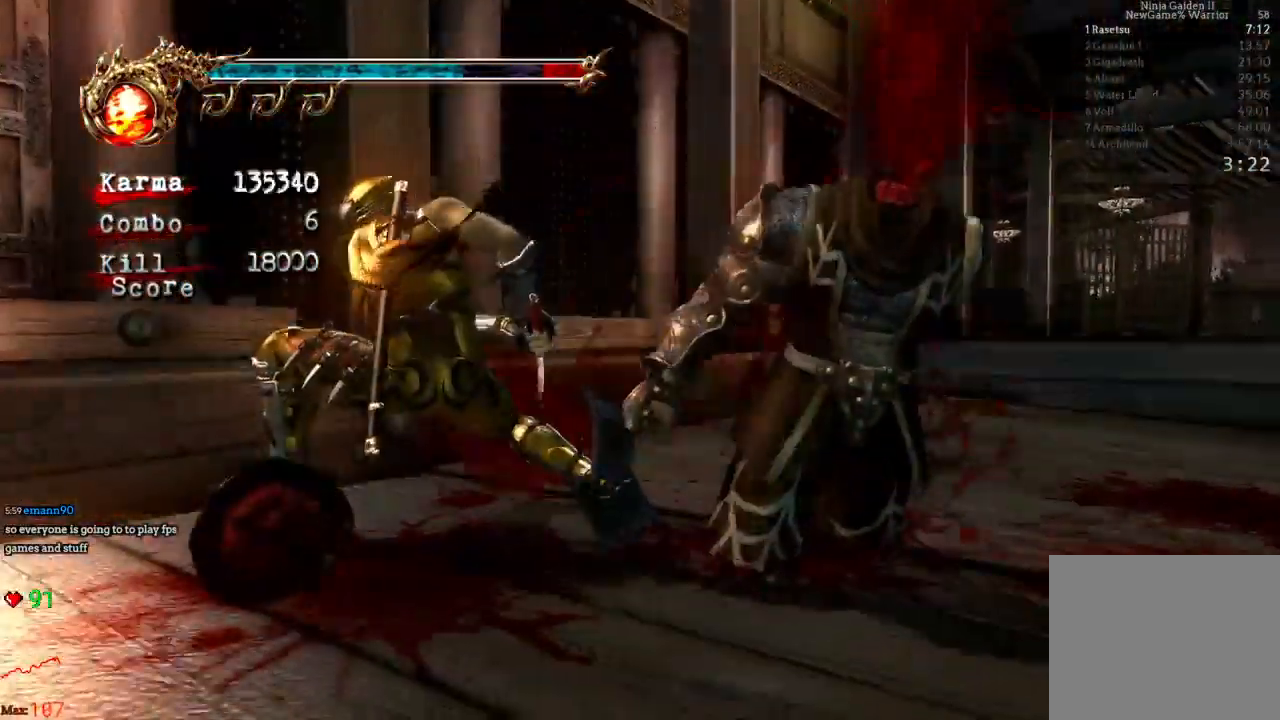
Gameplay with a controller (Xbox layout); each line is a JSON object with the inputs held at the frame after it. "events" lists button and stick changes between this image and that frame as [ms after this image, input, new state], when the widget could be followed in between. Not read: L3 R3.
{"buttons": [], "left_stick": "center", "right_stick": "center", "events": [[217, "B", "down"], [350, "B", "up"]]}
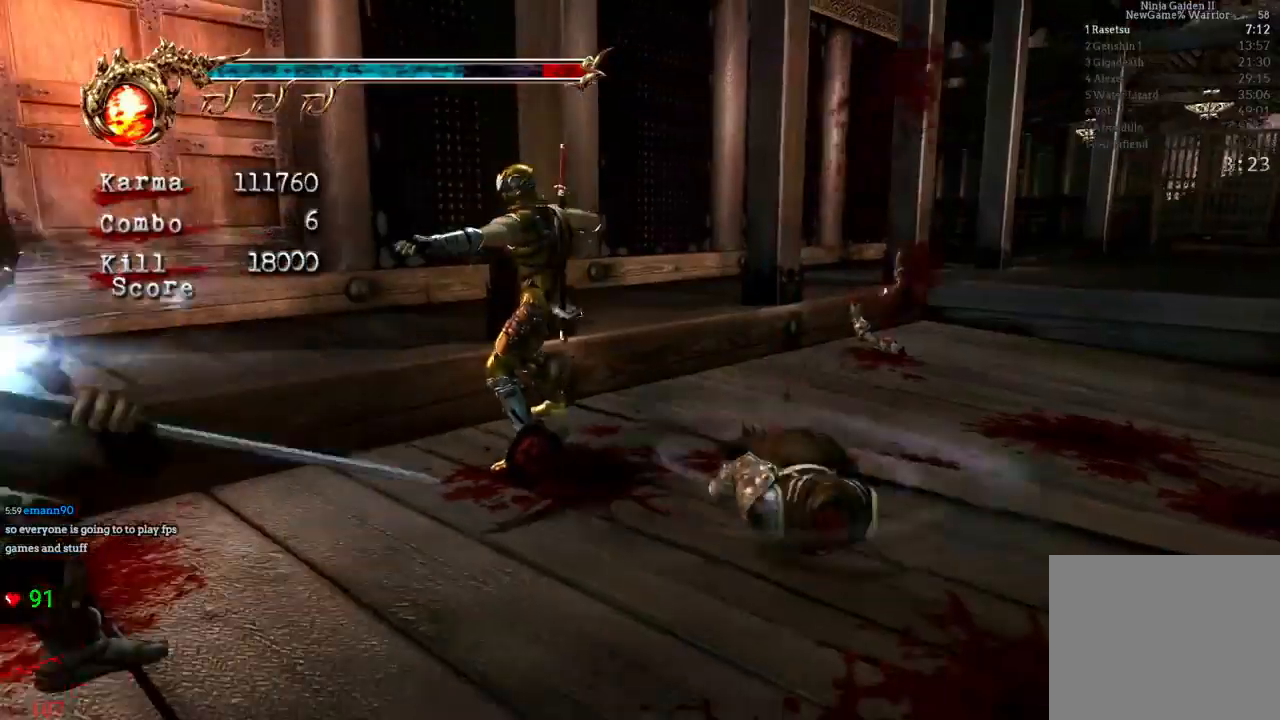
{"buttons": [], "left_stick": "down-left", "right_stick": "center", "events": [[283, "left_stick", "down-left"]]}
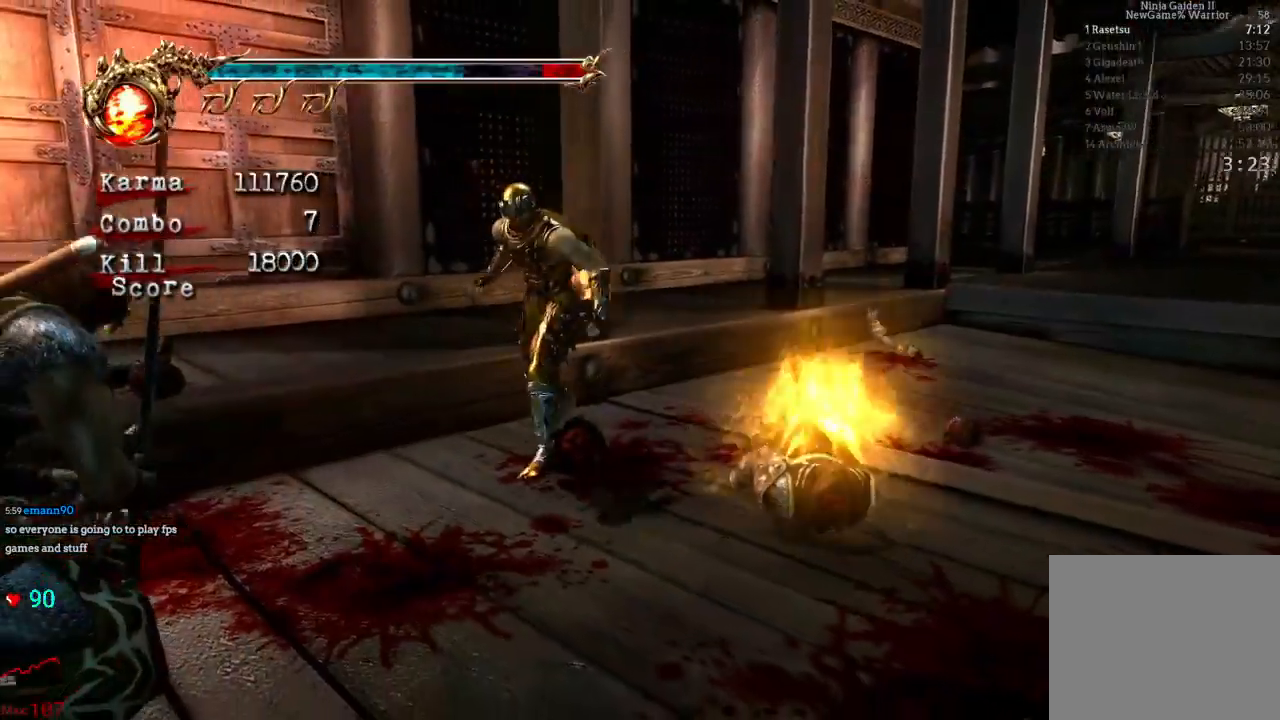
{"buttons": [], "left_stick": "down-left", "right_stick": "center", "events": [[17, "X", "down"], [33, "left_stick", "center"], [167, "X", "up"], [167, "left_stick", "down"], [267, "X", "down"], [267, "left_stick", "down-left"], [433, "X", "up"]]}
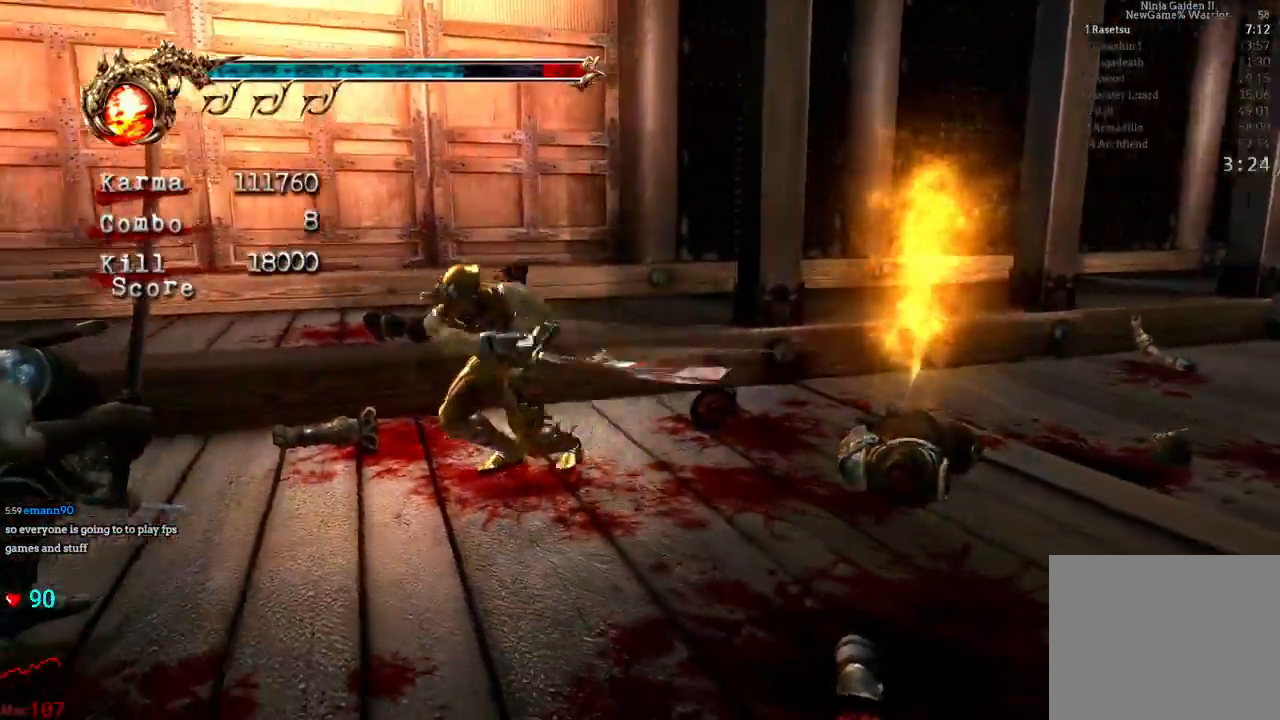
{"buttons": ["Y"], "left_stick": "center", "right_stick": "center", "events": [[100, "Y", "down"], [167, "left_stick", "center"], [317, "Y", "up"], [400, "Y", "down"]]}